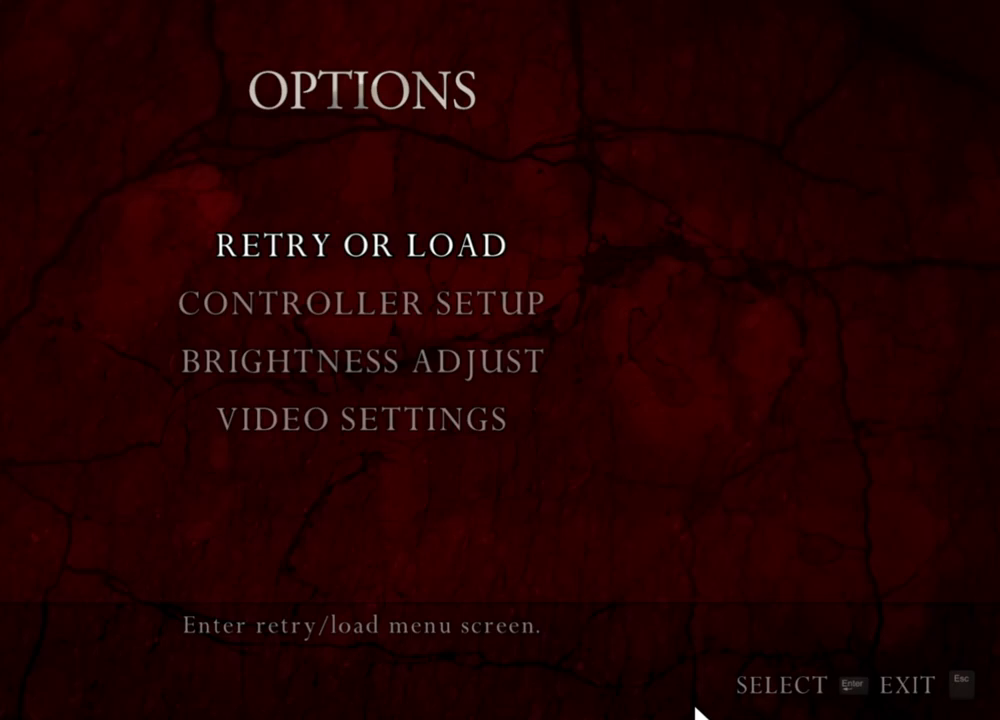
Gameplay with keyboard and mouse; each line is a JSON object with the keys and mouse buttons held at the frame after it. "events" lists presses ("down") and releases ("up") of "1", "2", "3", "4", "5", "a", "alt", "b", "c", "ctrl", "d", "e", "f", "g", "q", "r", "s", "shift", "space", "t", "tab", "tilde", "v", "w", "x", "z", "mouse_left", "mouse_wheel", "mouse_right", "mouse_mb4" and "mouse_mb5" between this image and that frame as [ms after this image, input, new state], when the widget could be followed in between. "mouse_left", "mouse_wheel", "mouse_right", "mouse_mb4", "mouse_mb5" = the "left", "wheel", "right", "mb4", "mb5" buttons of the "mouse" list. No other keys are recorded. "wheel" means that the mouse wheel is clicked or scrolled. Mouse movement is not recorded.
{"keys": [], "mouse": ["right"], "events": [[300, "mouse_right", "down"]]}
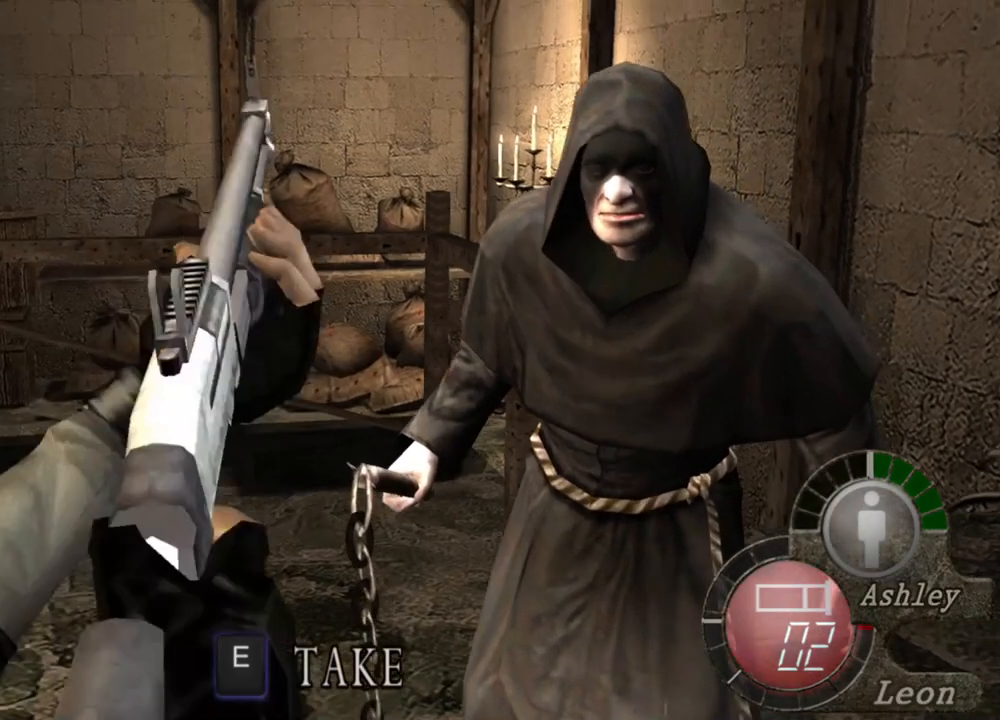
{"keys": [], "mouse": ["right"], "events": [[134, "mouse_left", "down"], [467, "mouse_left", "up"]]}
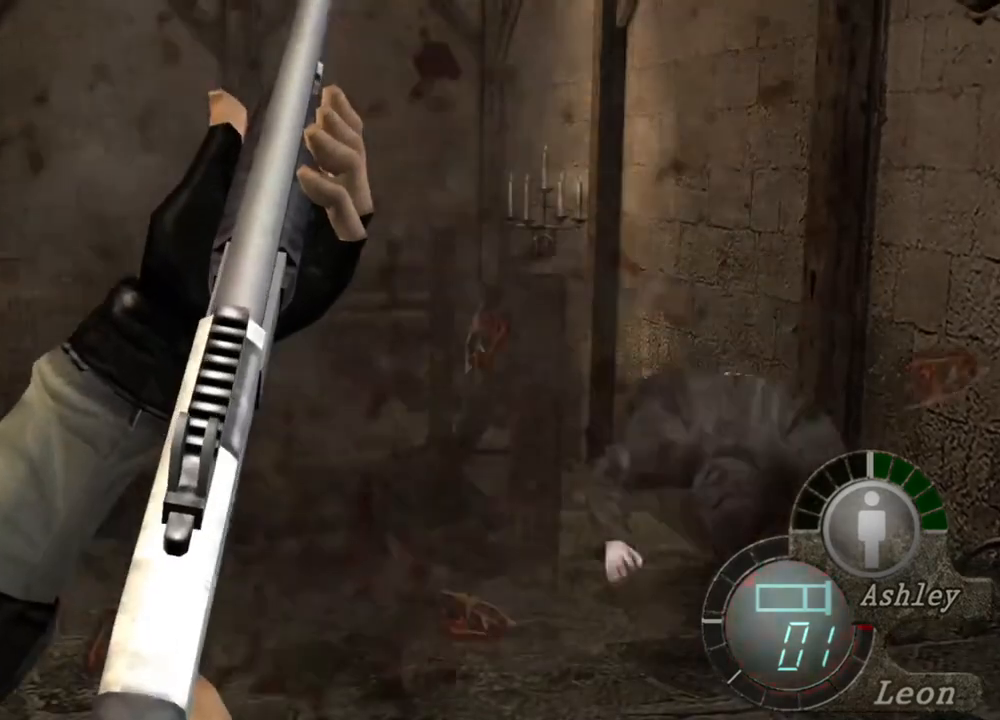
{"keys": [], "mouse": ["right"], "events": []}
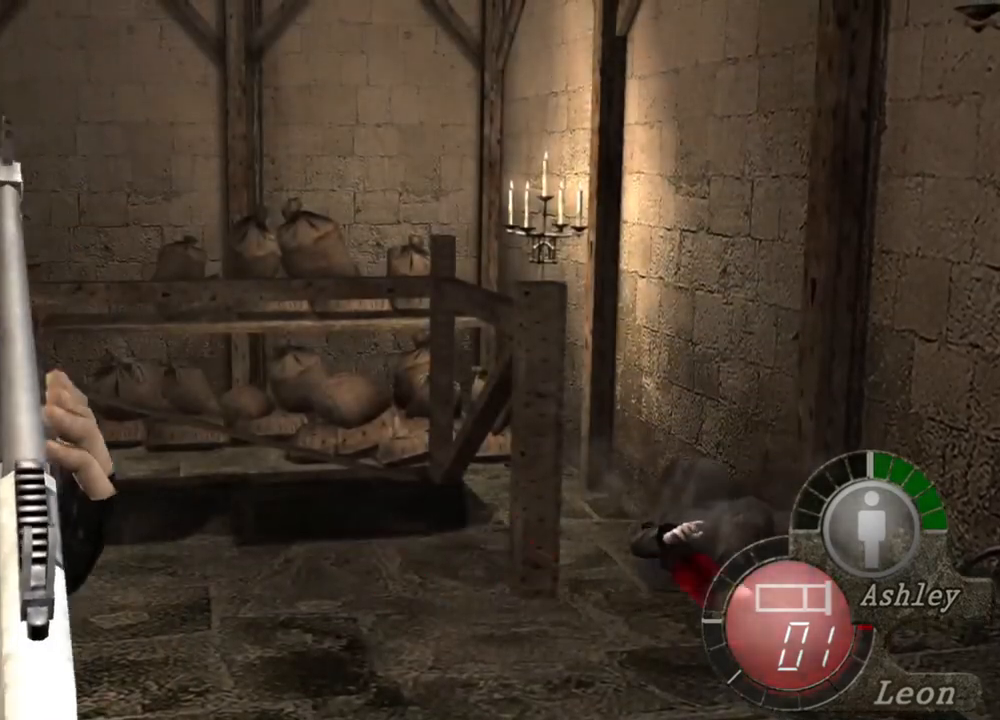
{"keys": ["s"], "mouse": [], "events": [[34, "mouse_right", "up"], [200, "s", "down"]]}
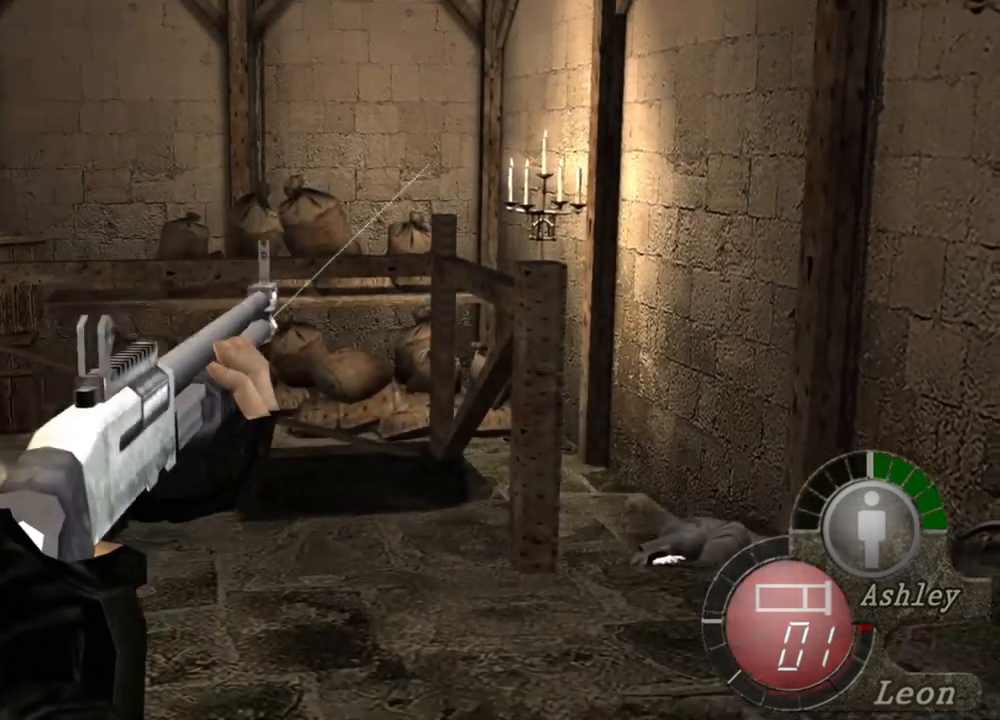
{"keys": ["tab"], "mouse": [], "events": [[400, "tab", "down"], [500, "s", "up"]]}
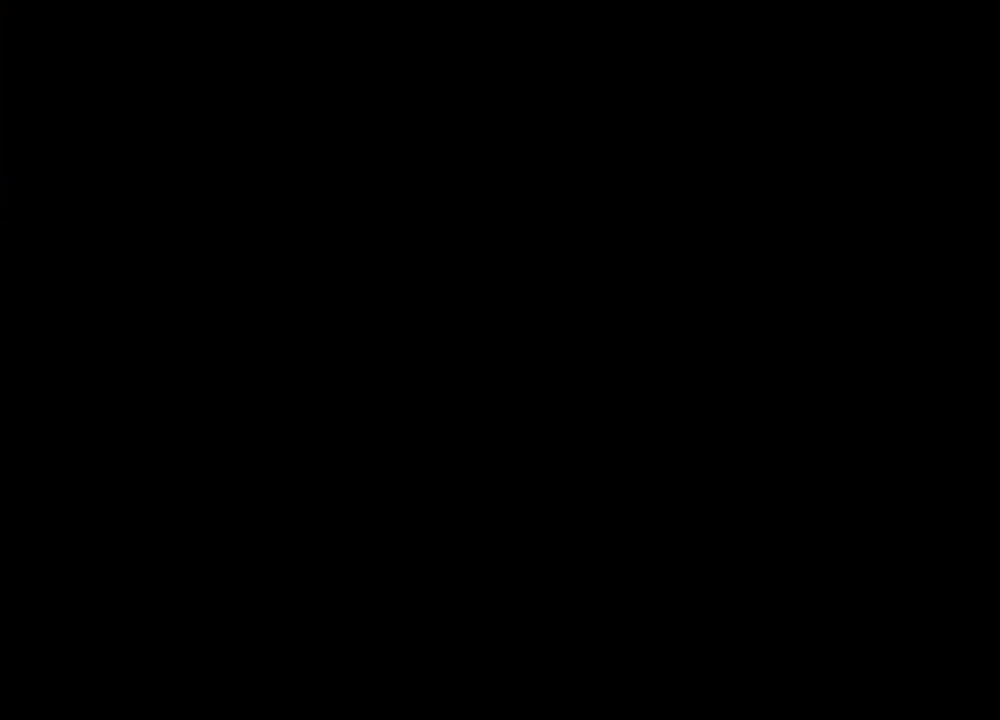
{"keys": [], "mouse": [], "events": [[100, "tab", "up"]]}
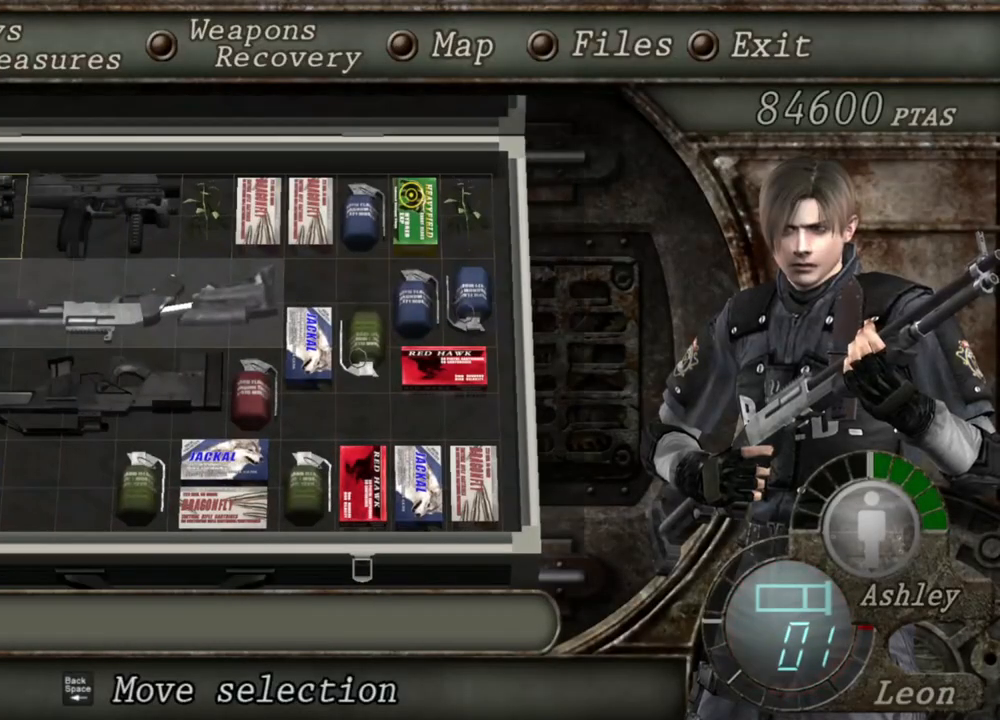
{"keys": [], "mouse": [], "events": []}
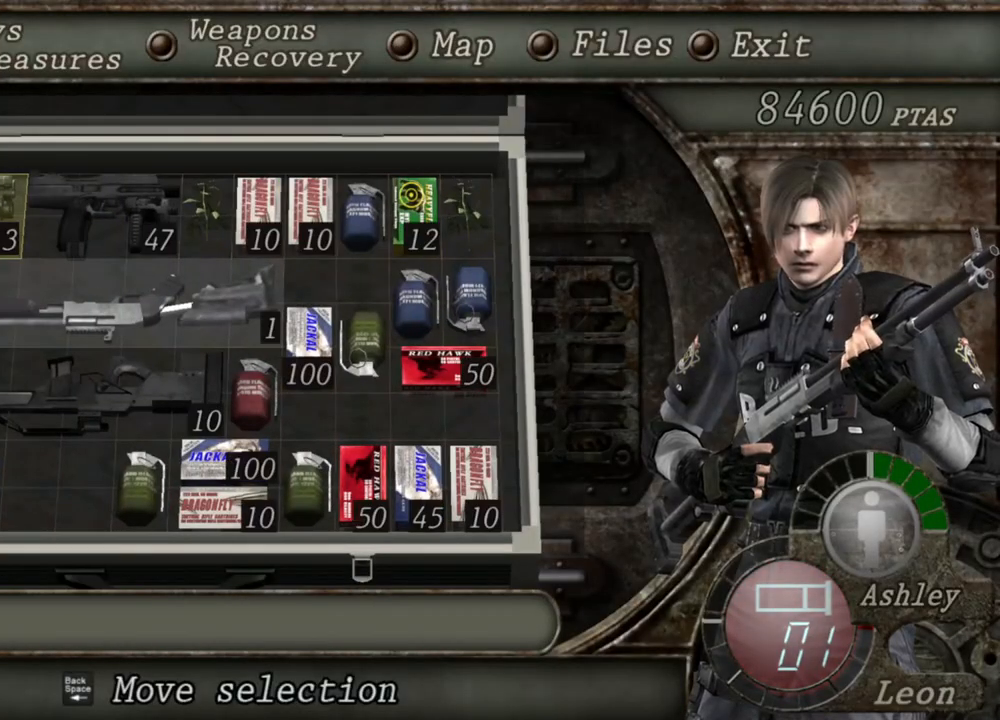
{"keys": [], "mouse": [], "events": []}
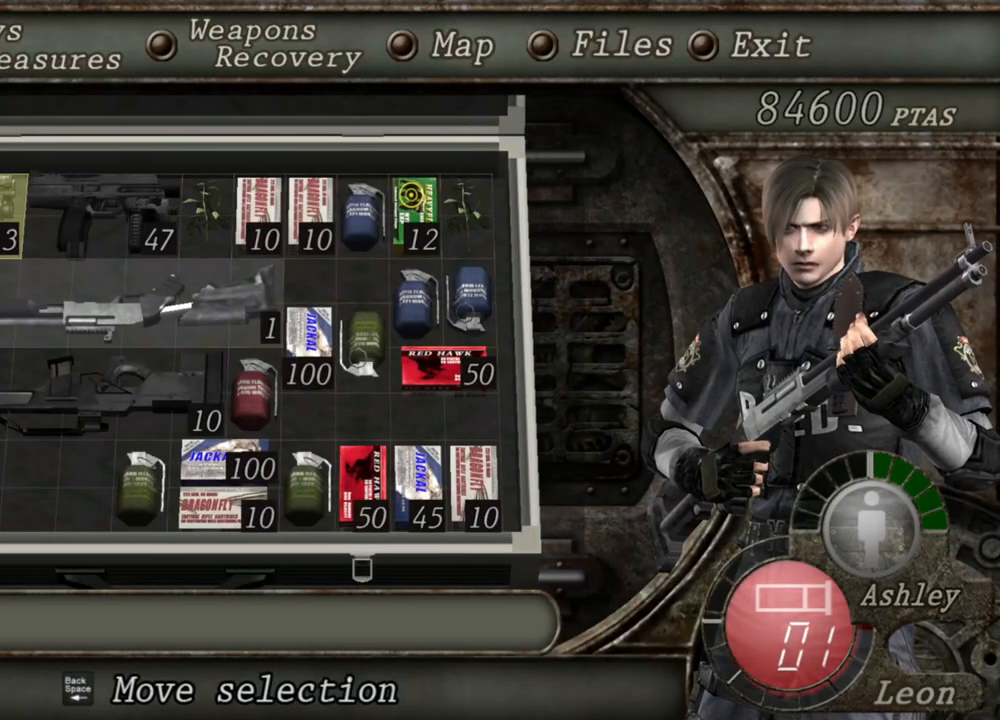
{"keys": [], "mouse": [], "events": []}
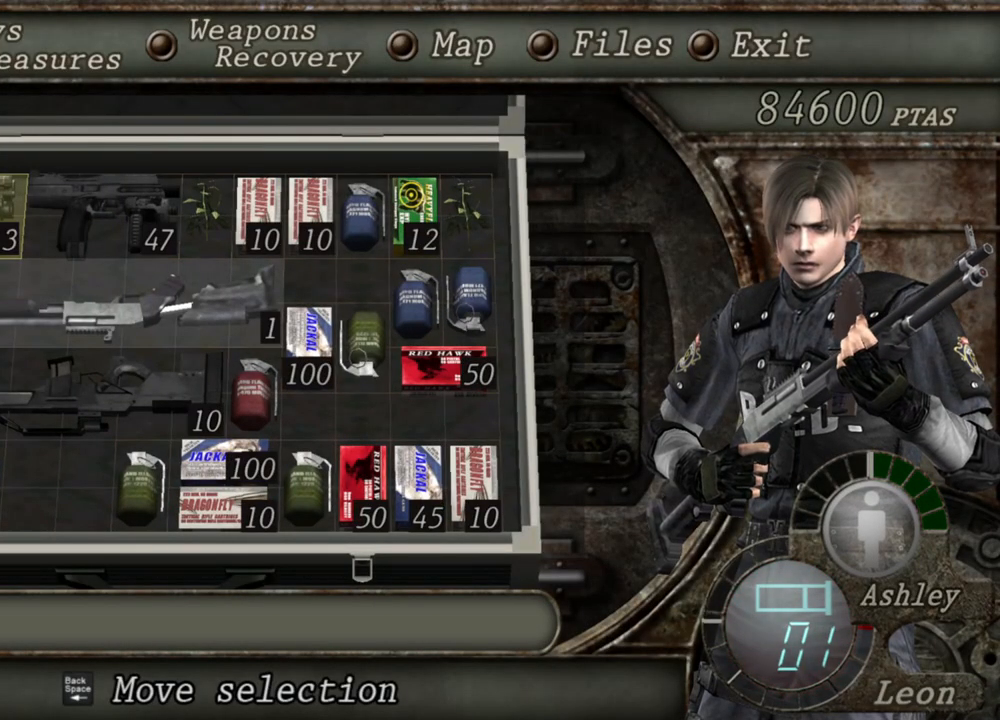
{"keys": [], "mouse": [], "events": []}
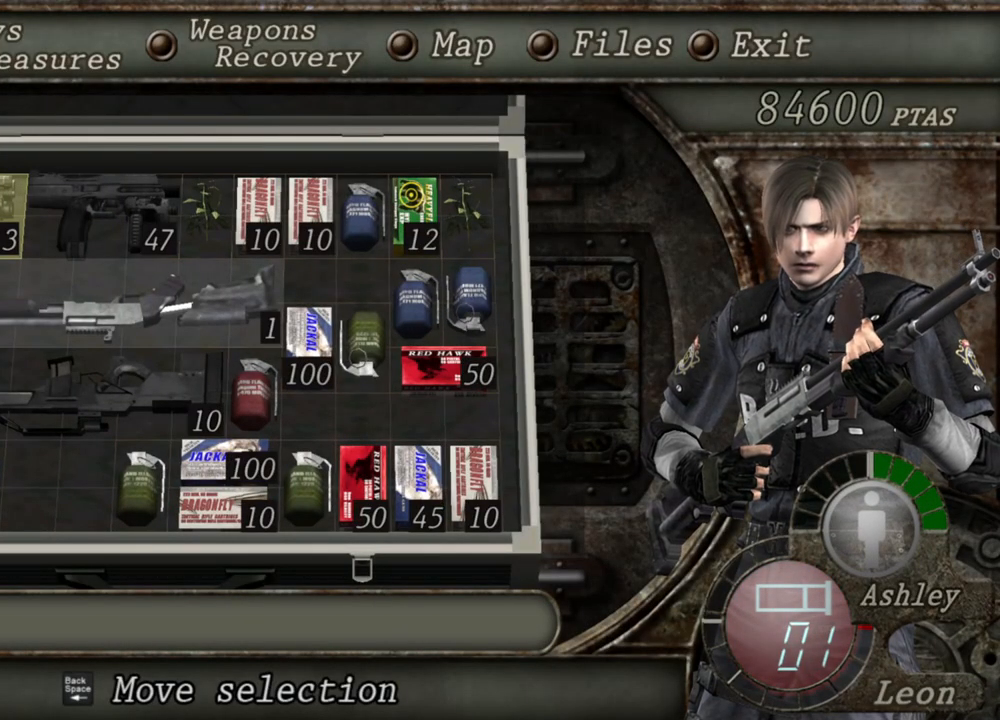
{"keys": [], "mouse": [], "events": []}
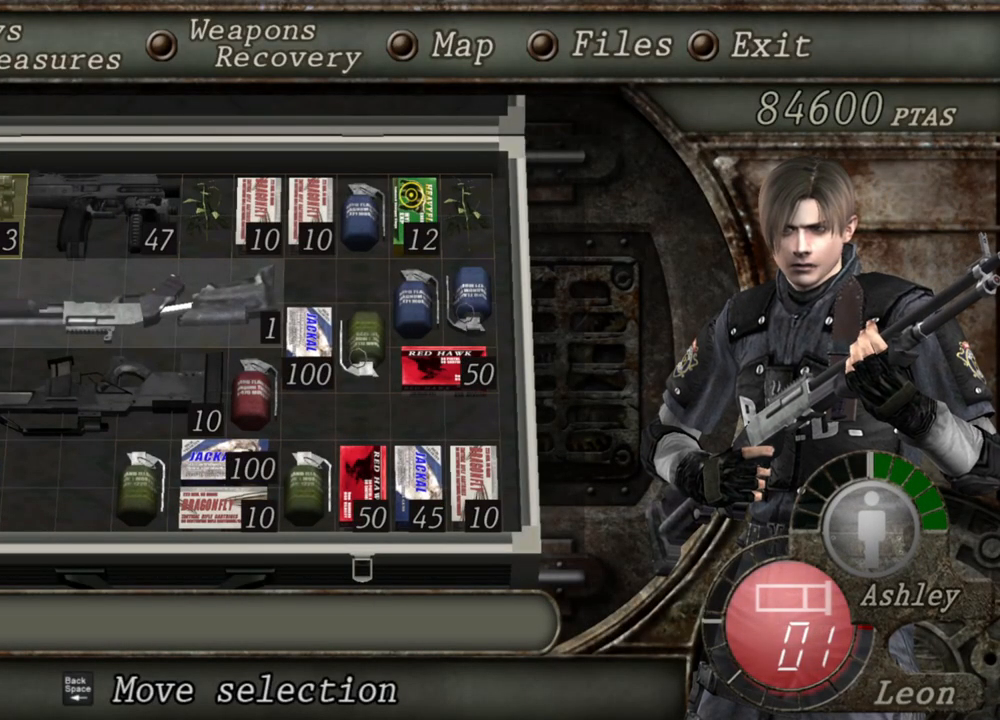
{"keys": [], "mouse": [], "events": []}
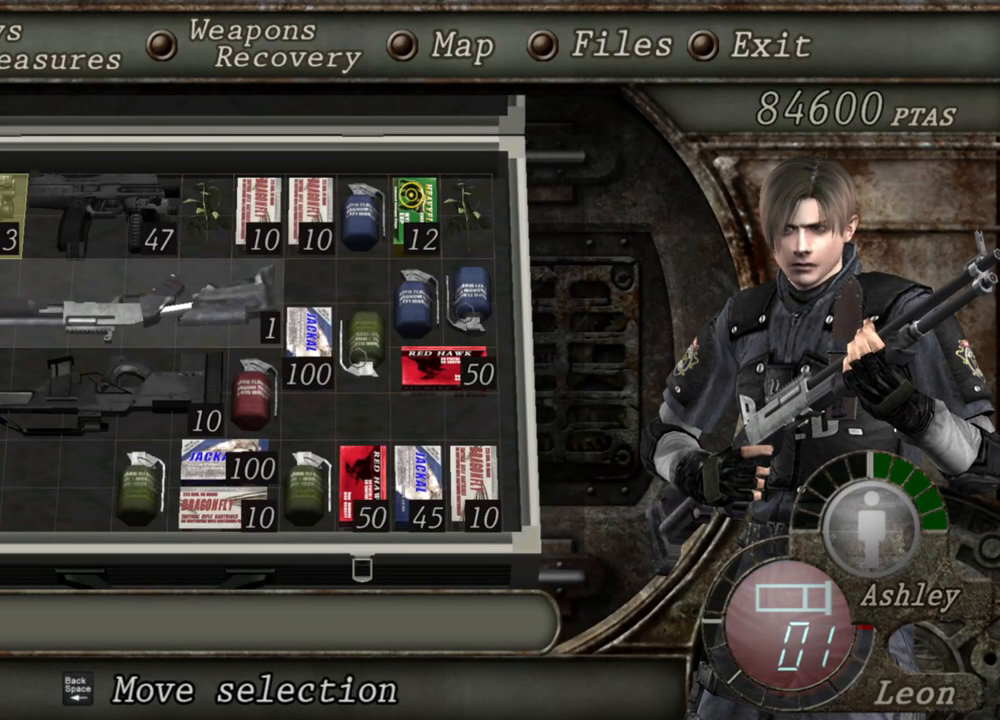
{"keys": [], "mouse": [], "events": []}
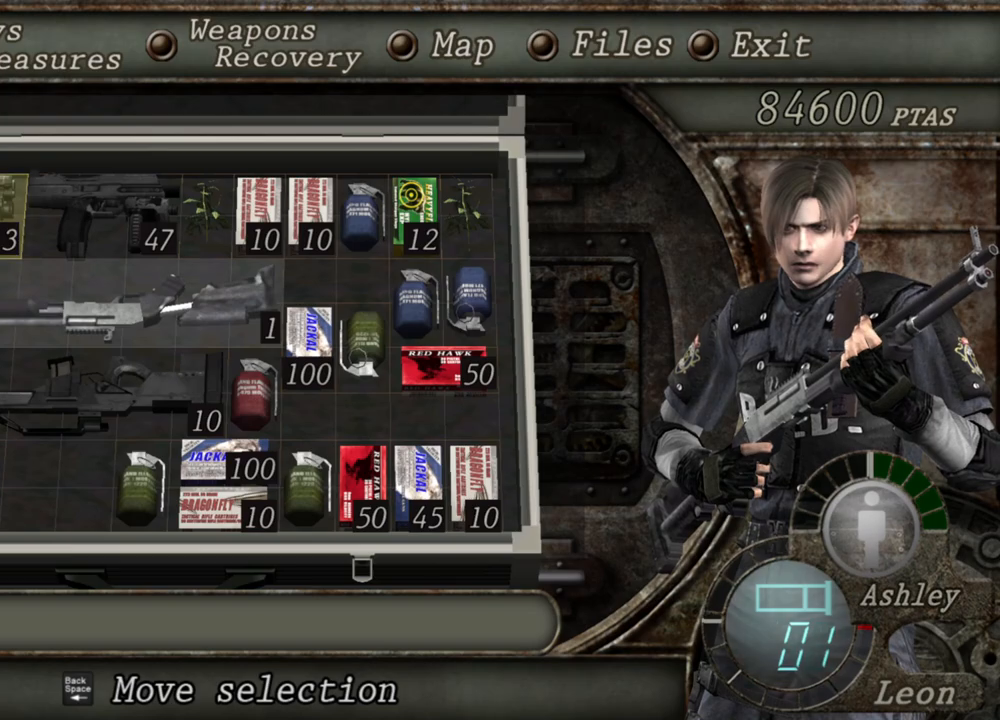
{"keys": ["e"], "mouse": [], "events": [[334, "e", "down"], [434, "e", "up"], [467, "e", "down"]]}
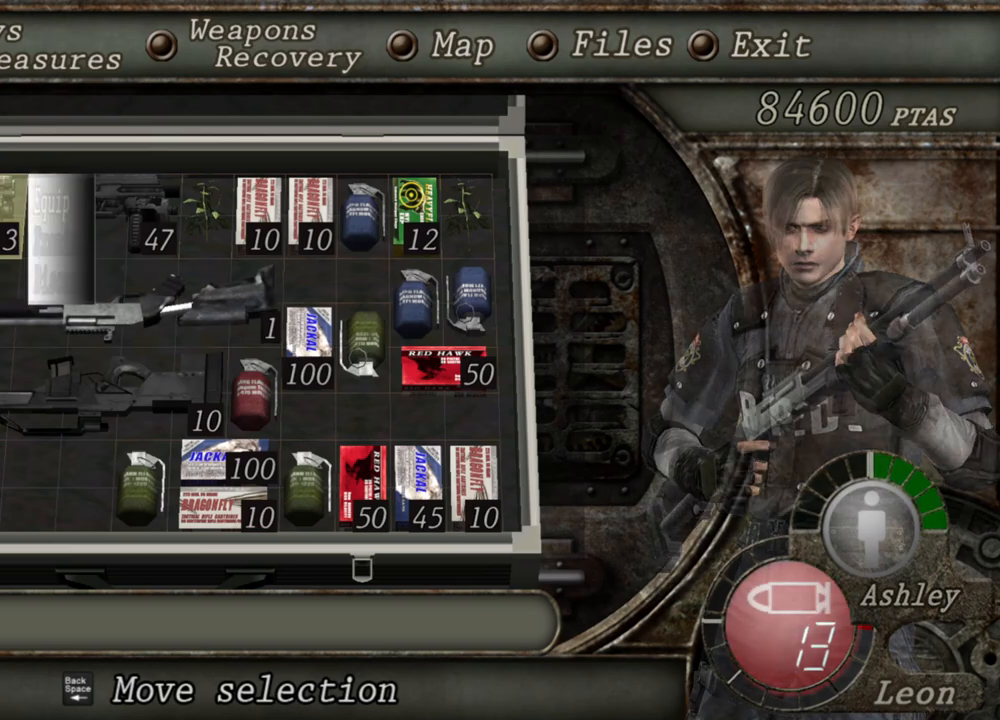
{"keys": [], "mouse": [], "events": [[100, "e", "up"]]}
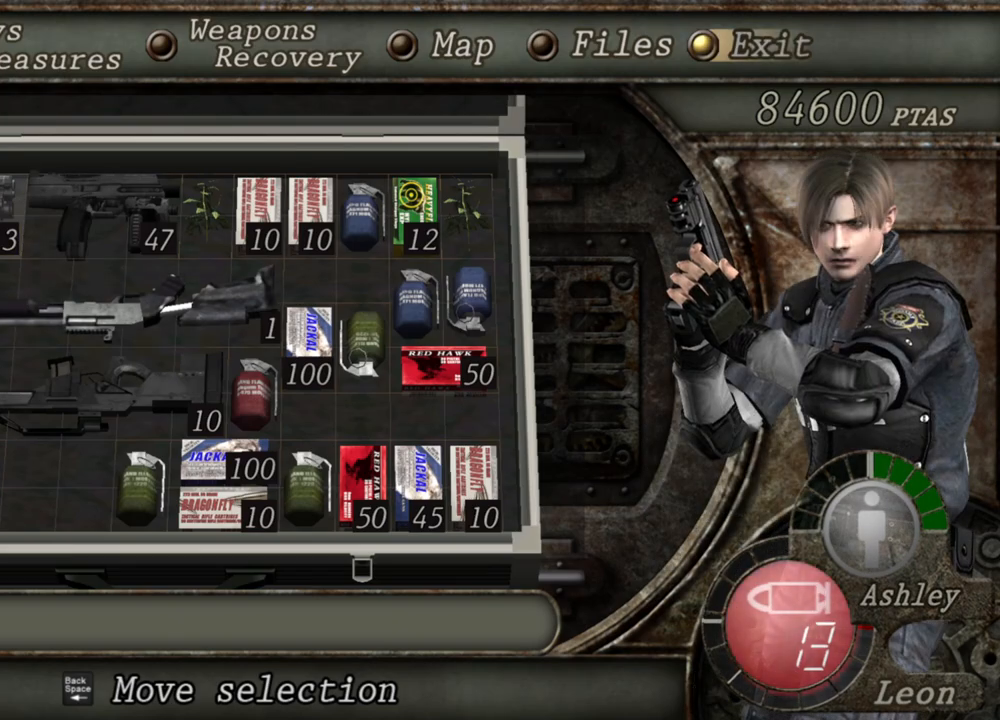
{"keys": [], "mouse": ["right"], "events": [[267, "mouse_right", "down"]]}
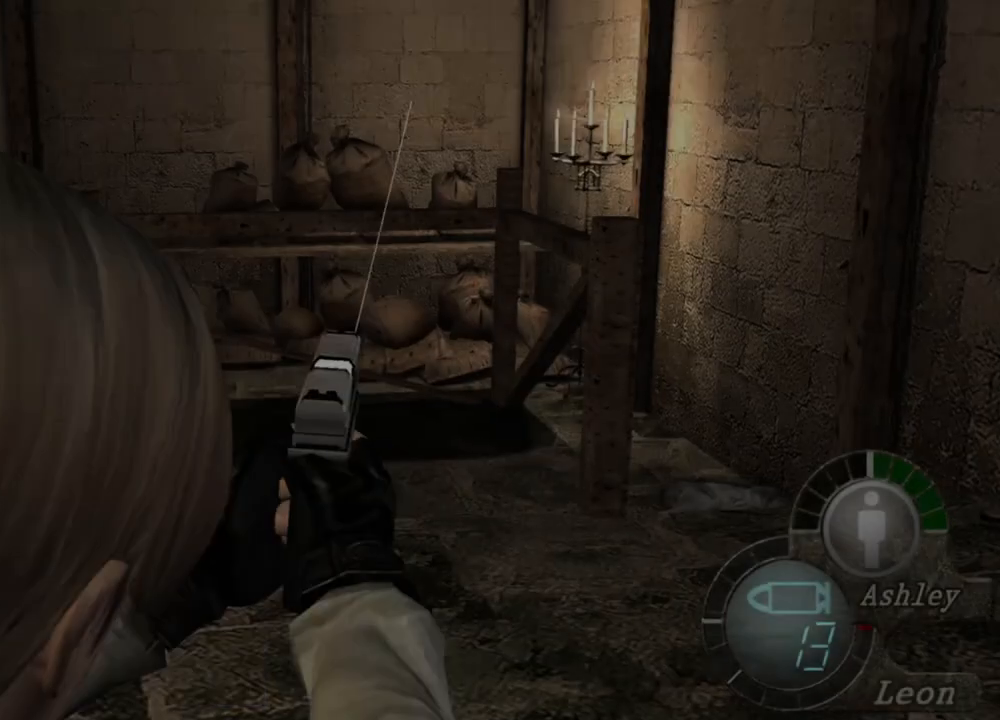
{"keys": [], "mouse": ["right"], "events": []}
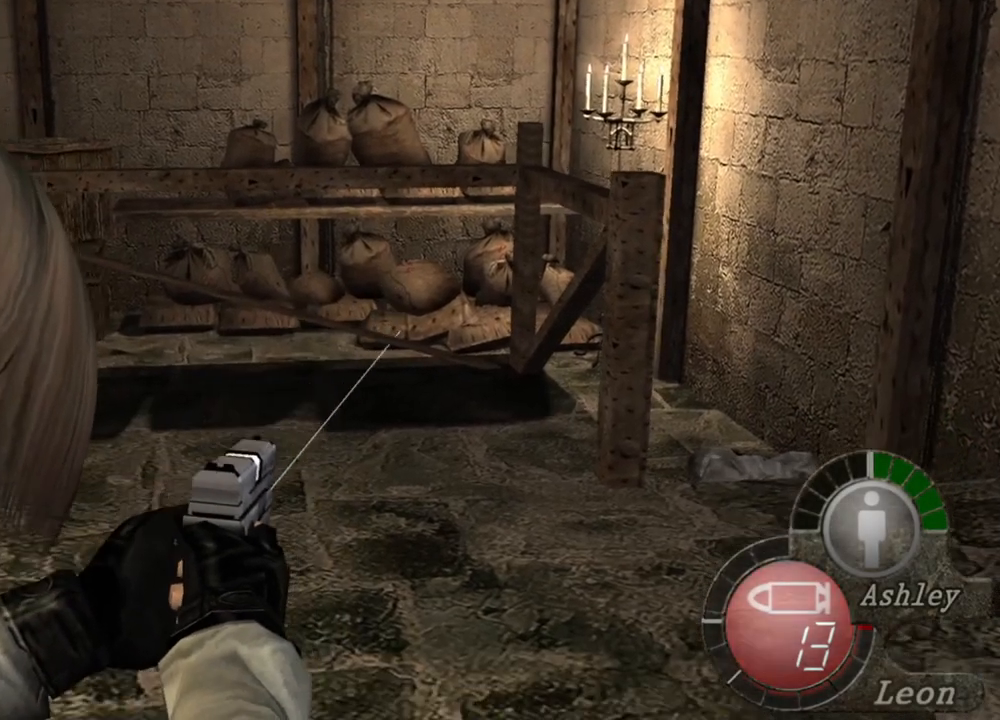
{"keys": [], "mouse": ["right"], "events": [[100, "mouse_left", "down"], [234, "mouse_left", "up"]]}
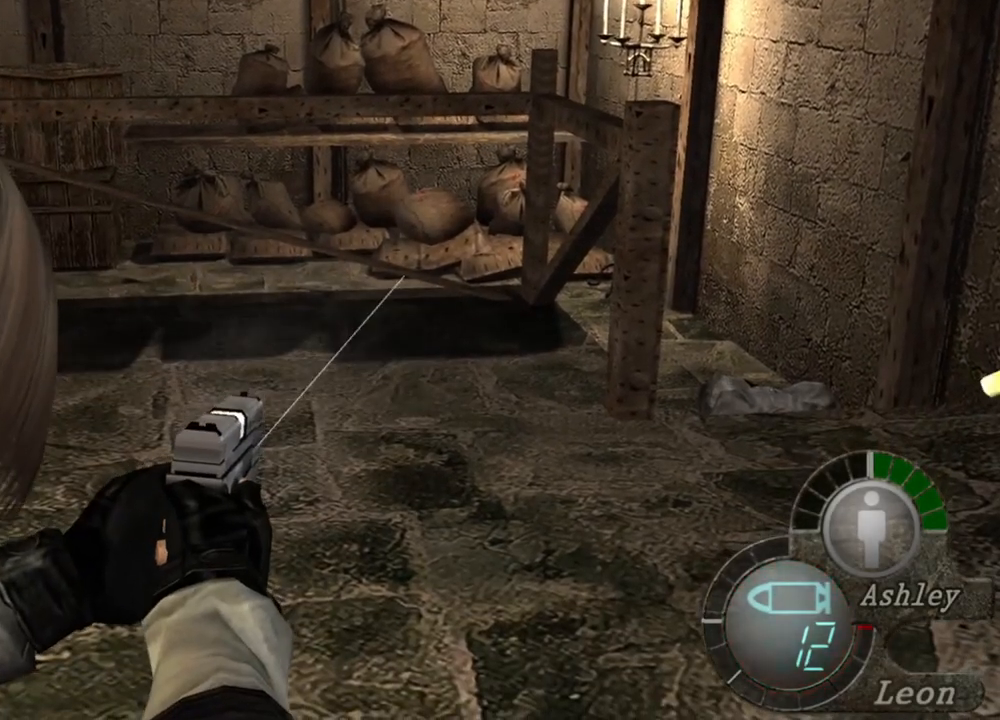
{"keys": [], "mouse": ["right"], "events": []}
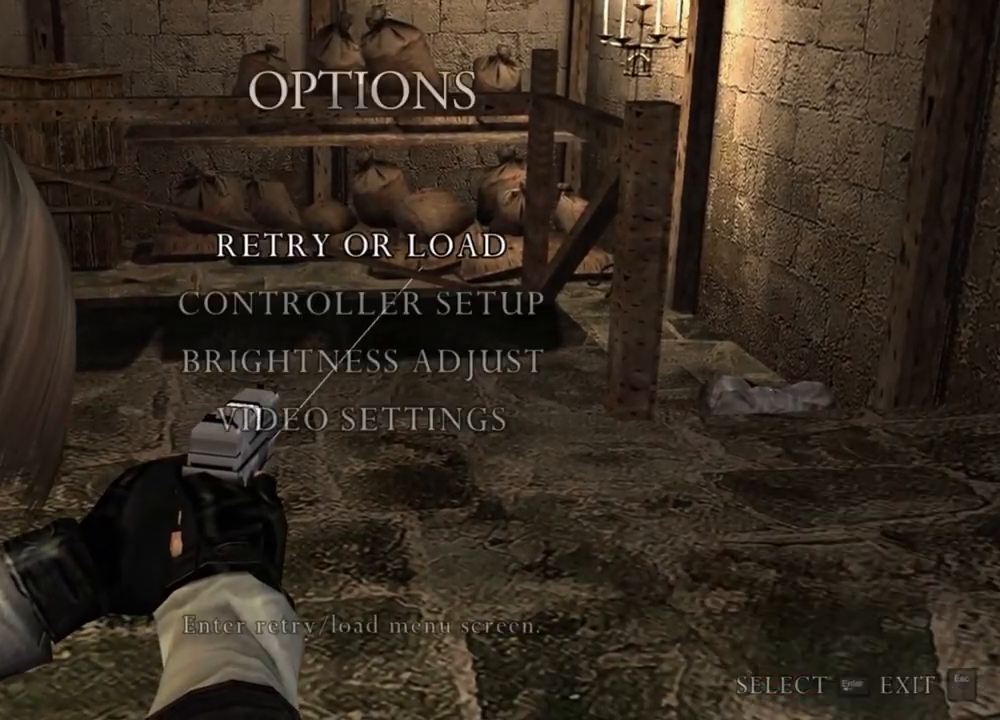
{"keys": [], "mouse": ["right"], "events": []}
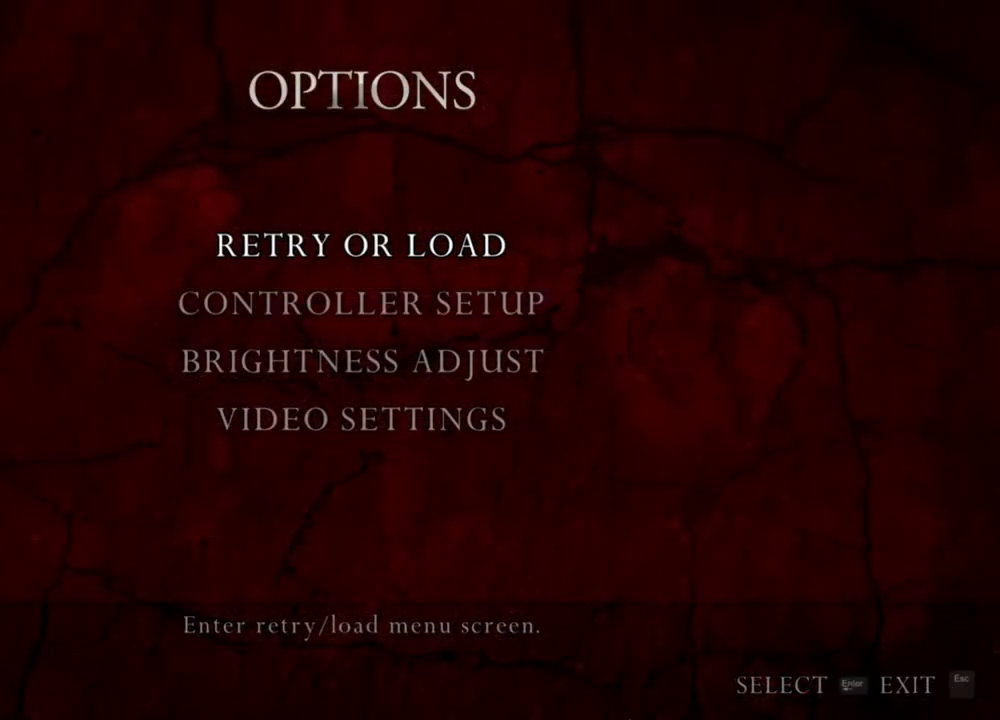
{"keys": [], "mouse": ["right"], "events": []}
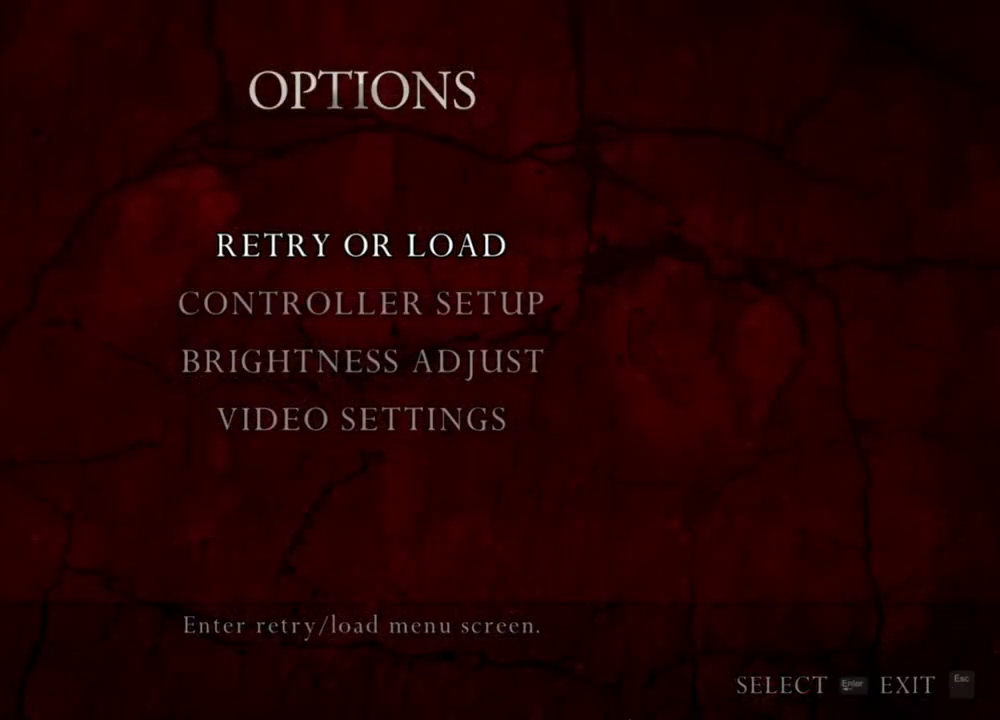
{"keys": [], "mouse": ["right"], "events": []}
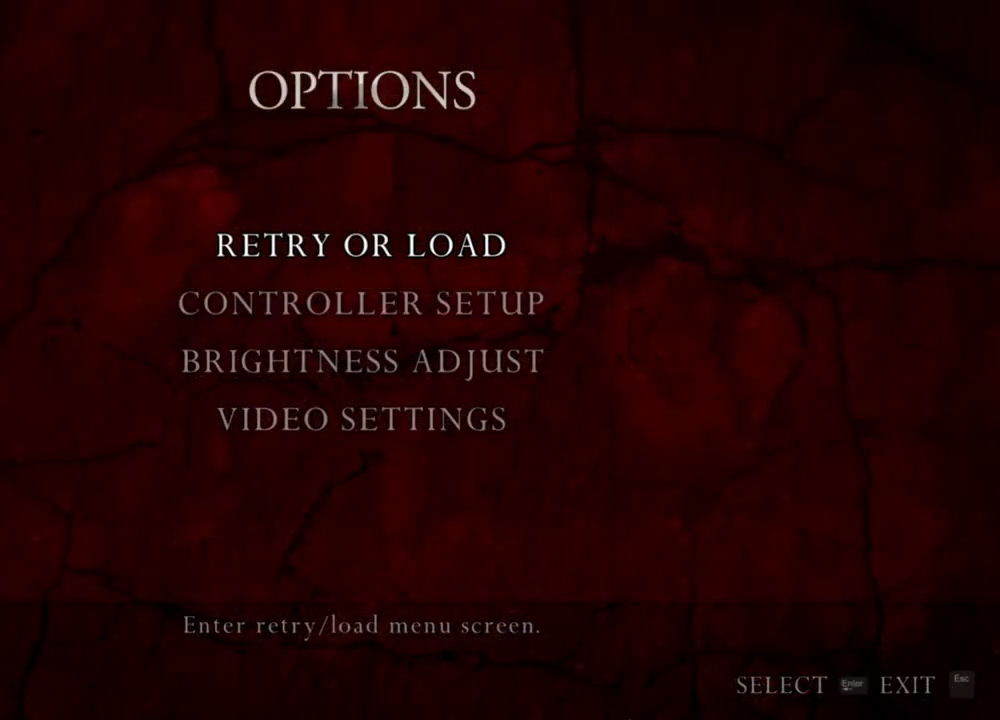
{"keys": [], "mouse": ["right"], "events": []}
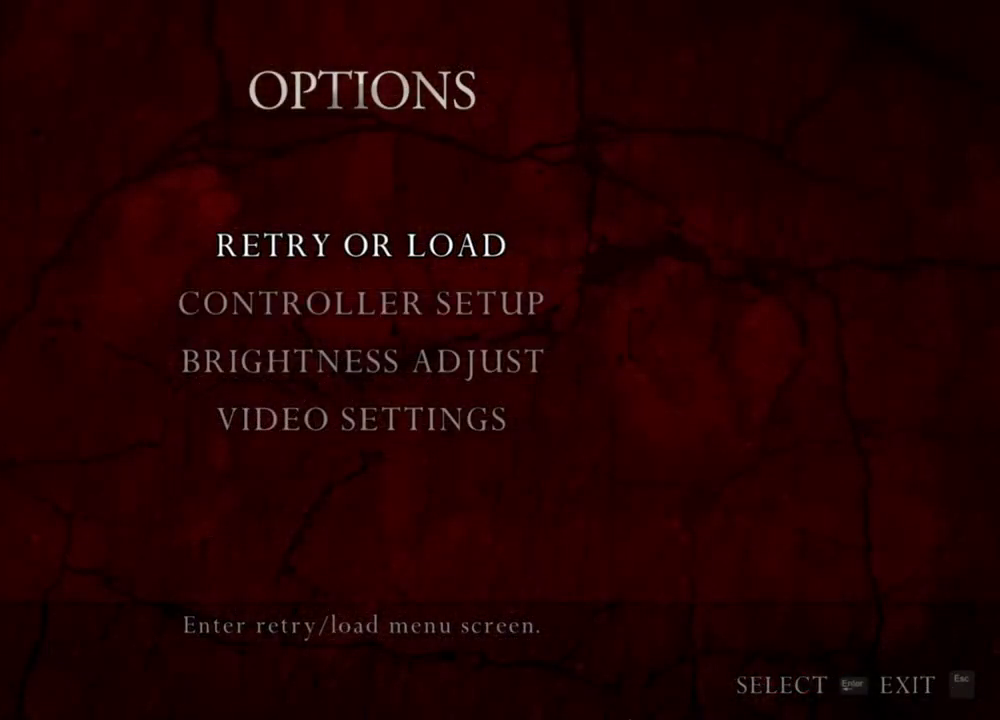
{"keys": [], "mouse": ["right"], "events": []}
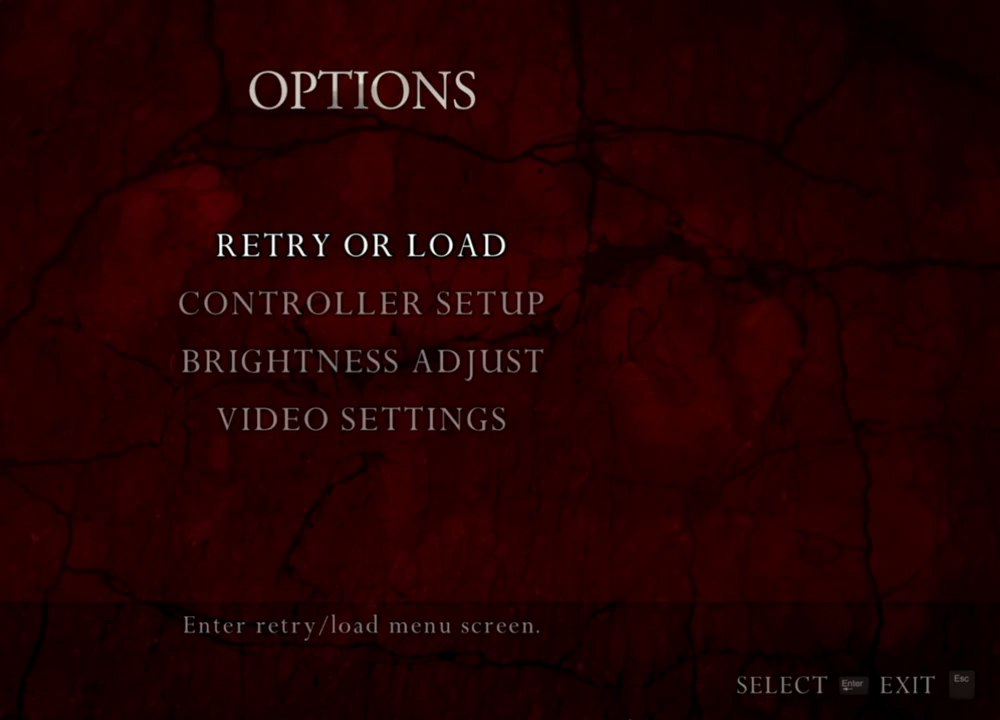
{"keys": [], "mouse": ["right"], "events": []}
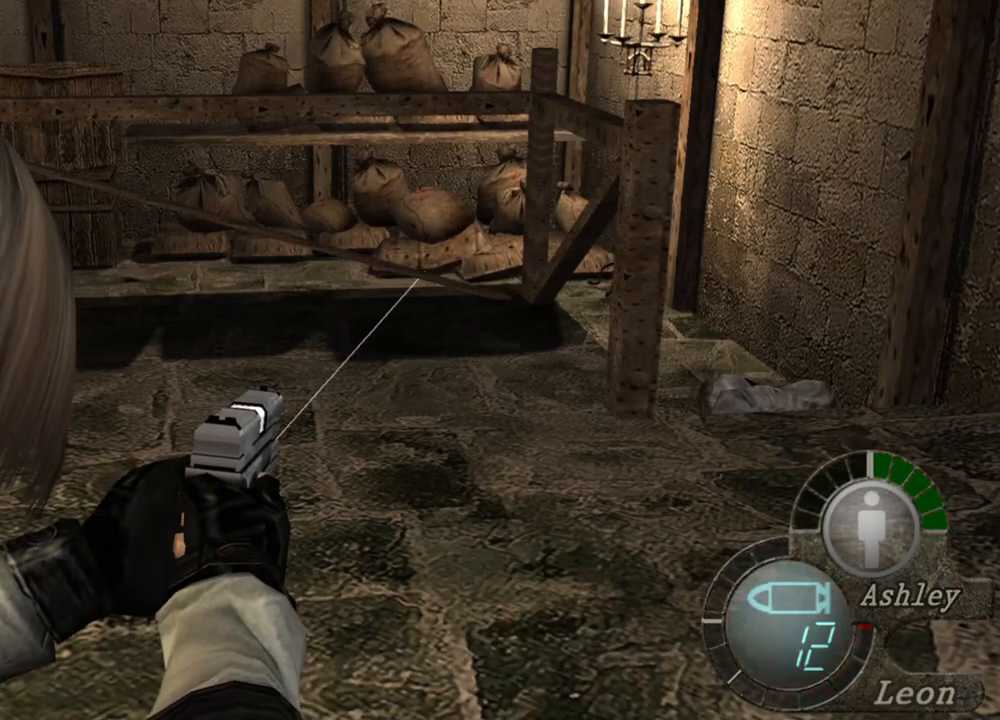
{"keys": [], "mouse": ["right"], "events": [[234, "mouse_left", "down"], [400, "mouse_left", "up"]]}
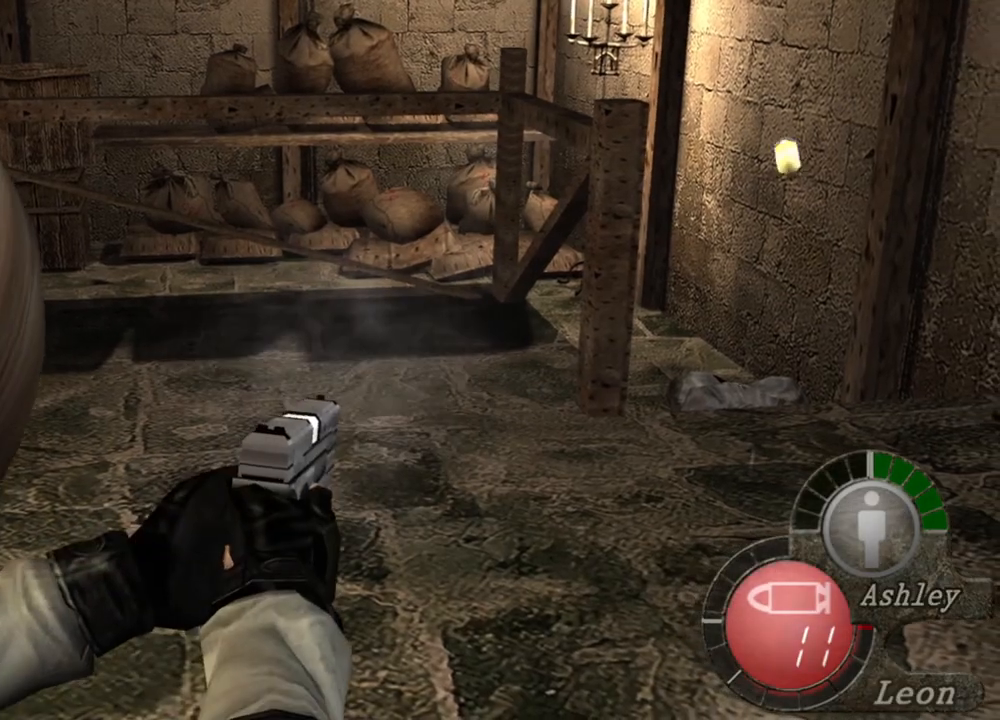
{"keys": [], "mouse": ["right"], "events": [[334, "mouse_left", "down"], [434, "mouse_left", "up"]]}
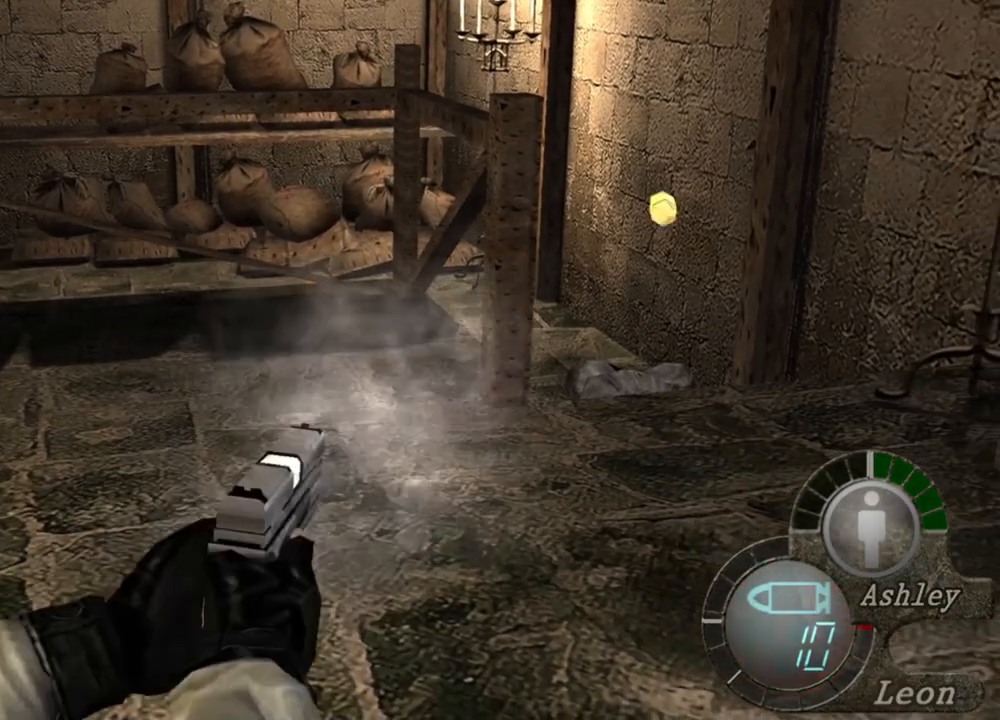
{"keys": [], "mouse": ["right"], "events": []}